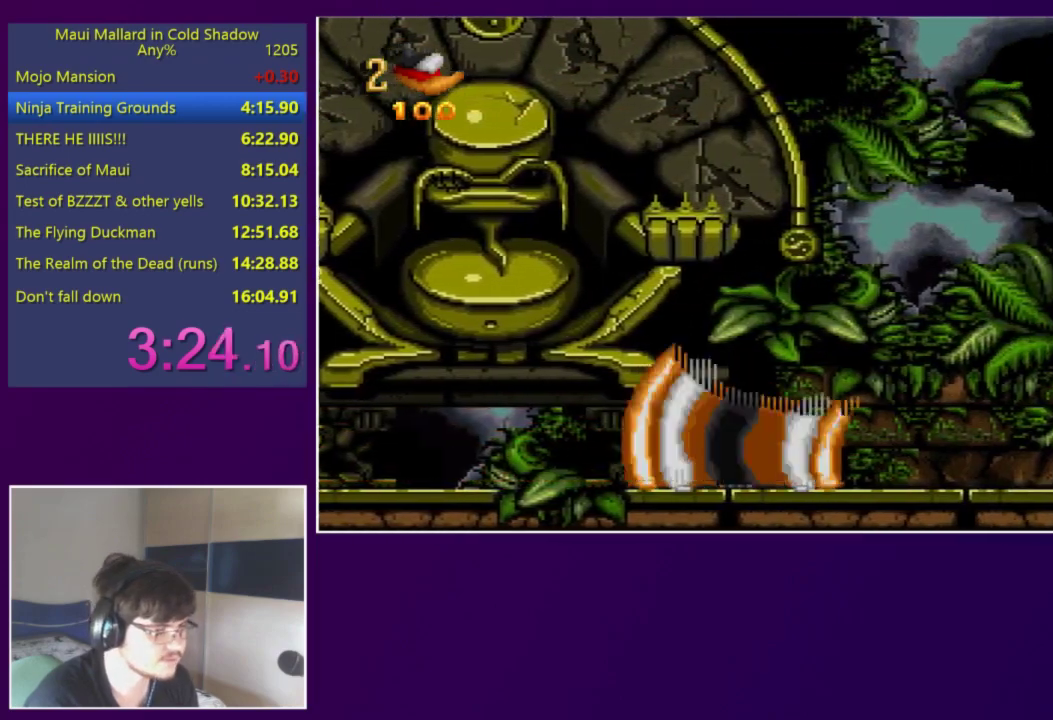
Gameplay with a controller (Xbox layout); each line is a JSON object with the inputs held at the frame after it. "events" lists button and stick changes between this image and that frame as [ms after this image, input, new state], when the widget could be followed in between. Not read: L3 R3 left_stick right_stick.
{"buttons": ["DPAD_DOWN"], "events": [[50, "DPAD_DOWN", "up"], [150, "DPAD_DOWN", "down"], [217, "DPAD_DOWN", "up"], [417, "DPAD_DOWN", "down"]]}
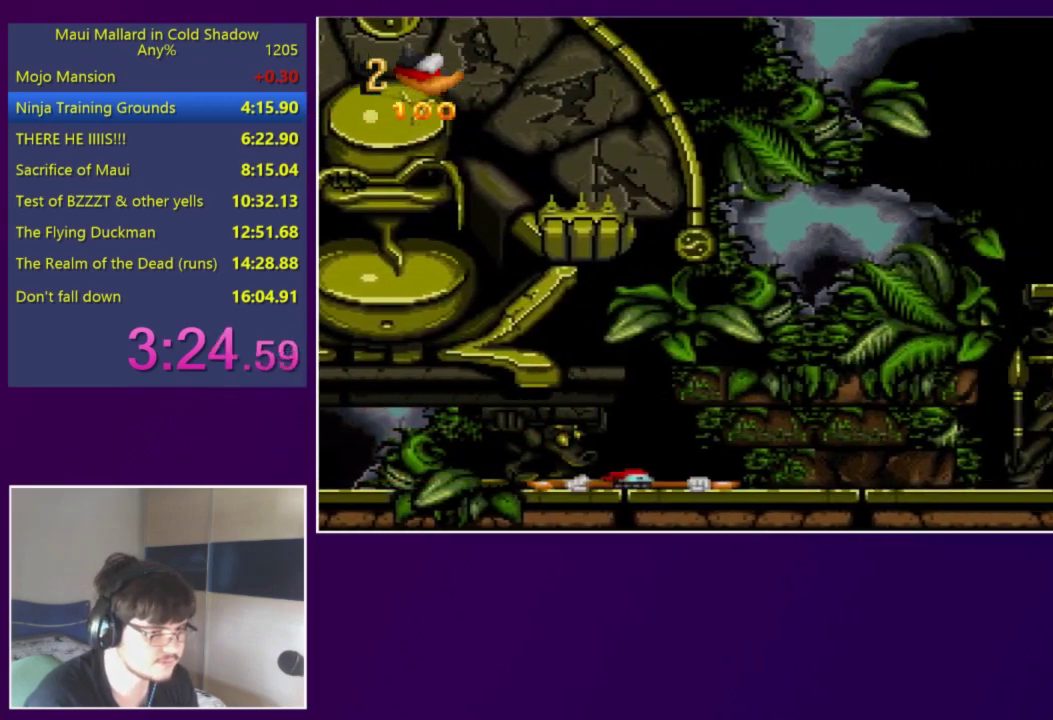
{"buttons": ["DPAD_DOWN"], "events": [[17, "DPAD_DOWN", "up"], [117, "DPAD_DOWN", "down"], [217, "DPAD_DOWN", "up"], [350, "DPAD_DOWN", "down"]]}
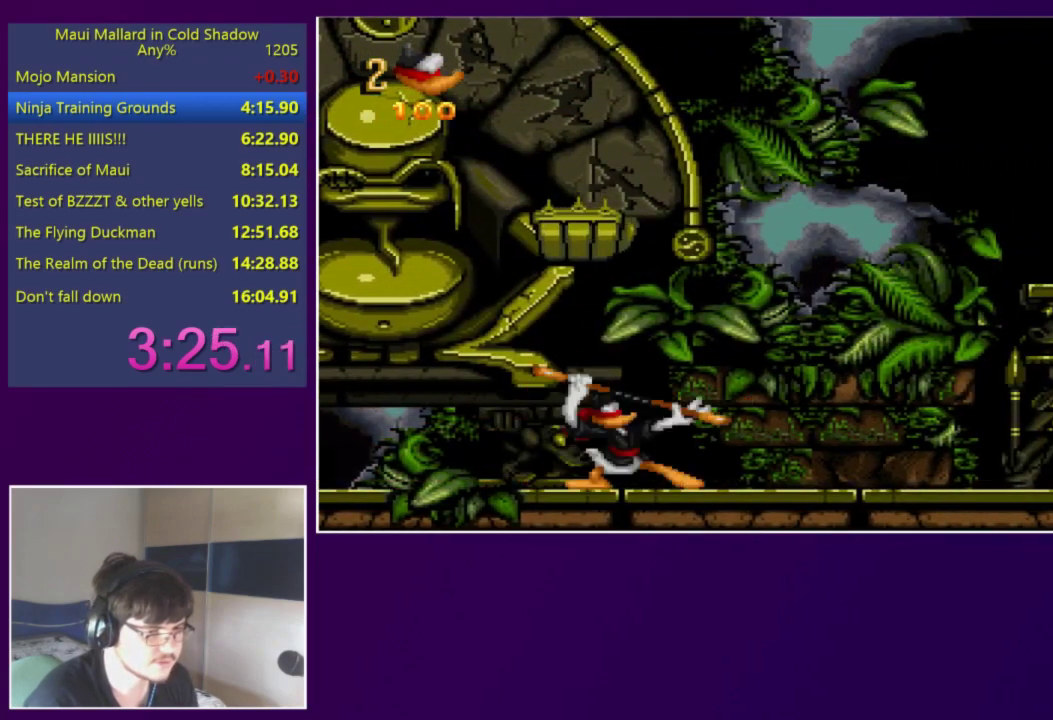
{"buttons": [], "events": [[183, "DPAD_DOWN", "up"]]}
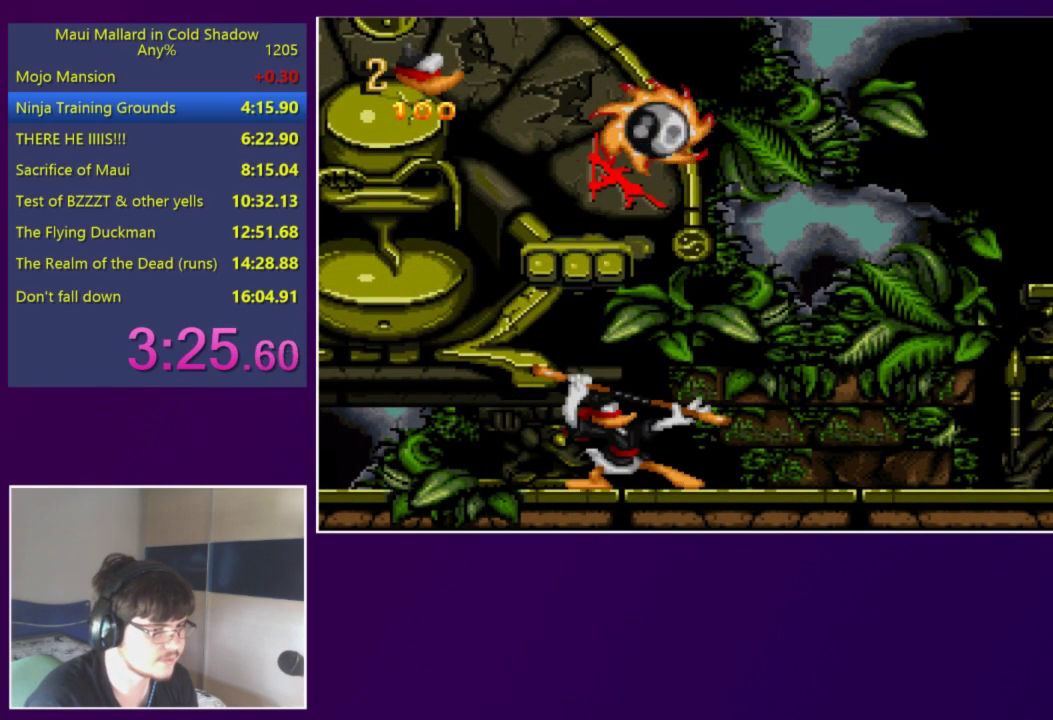
{"buttons": [], "events": [[250, "DPAD_RIGHT", "down"], [383, "DPAD_RIGHT", "up"]]}
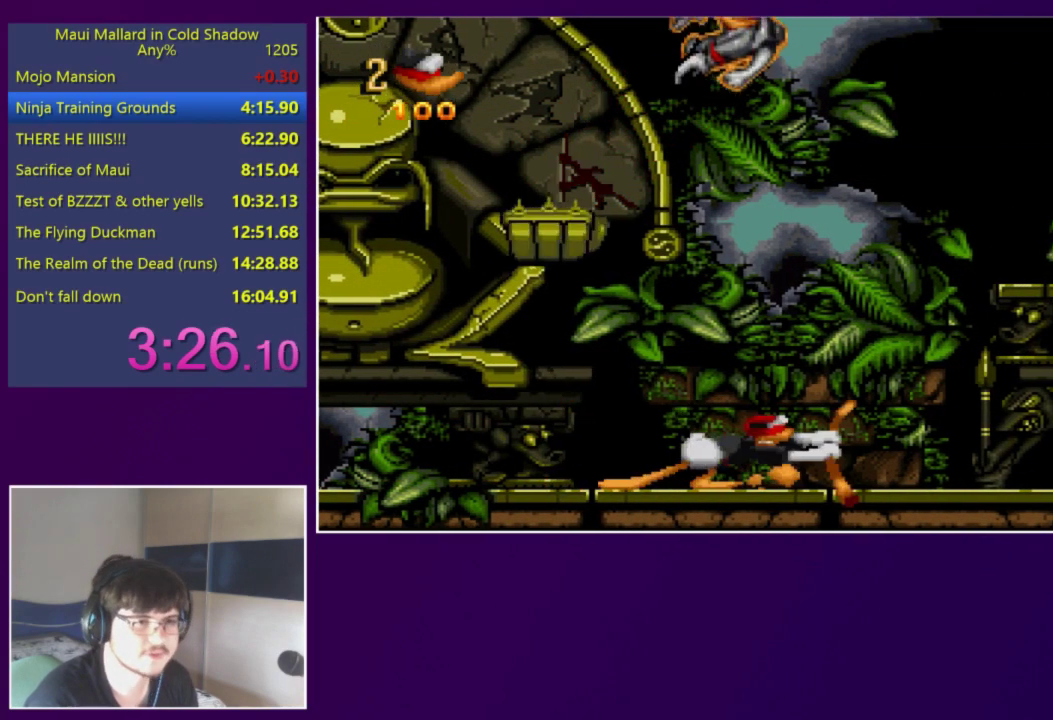
{"buttons": [], "events": [[250, "DPAD_RIGHT", "down"], [350, "DPAD_RIGHT", "up"]]}
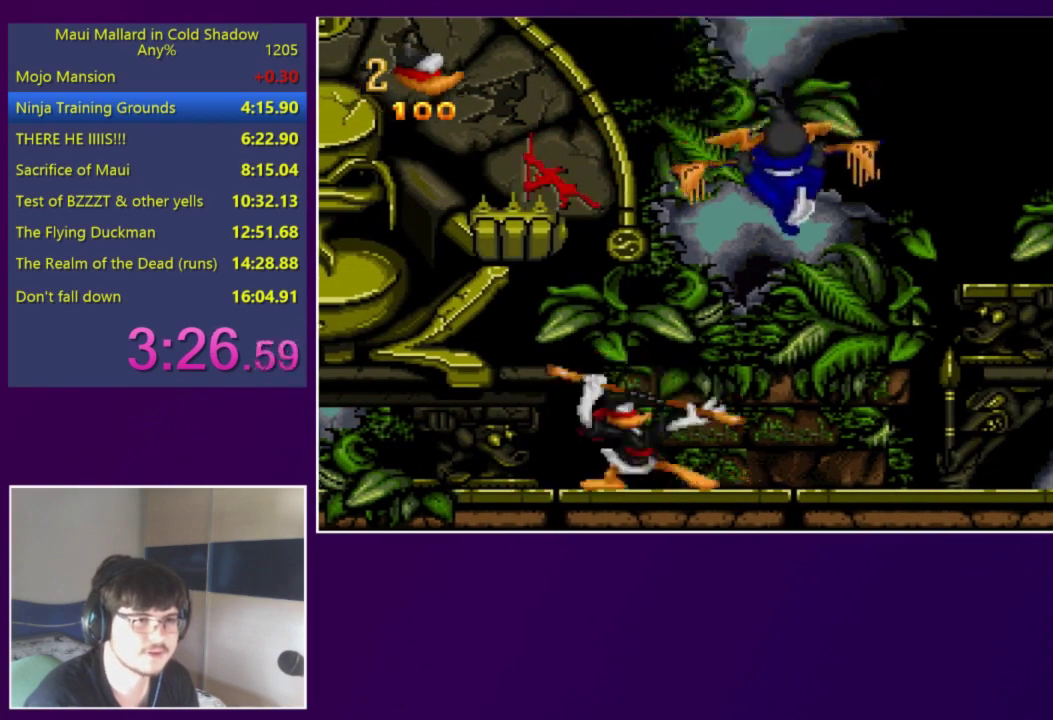
{"buttons": [], "events": [[117, "A", "down"], [150, "X", "down"], [350, "A", "up"], [350, "X", "up"]]}
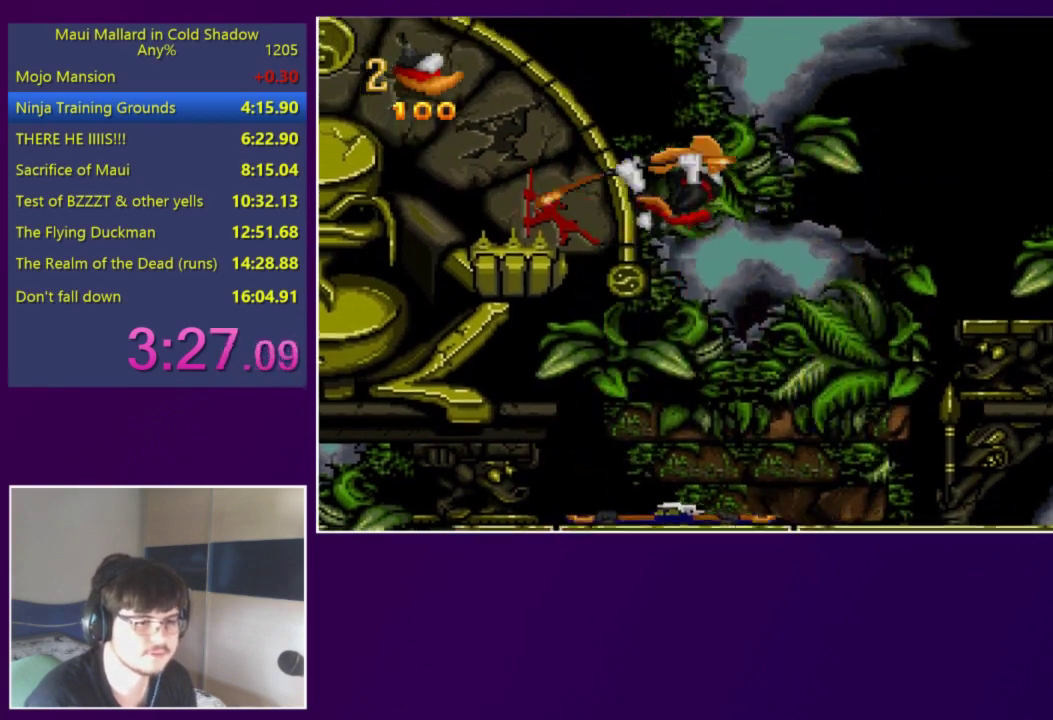
{"buttons": ["DPAD_LEFT"], "events": [[50, "DPAD_LEFT", "down"], [117, "DPAD_LEFT", "up"], [483, "DPAD_LEFT", "down"]]}
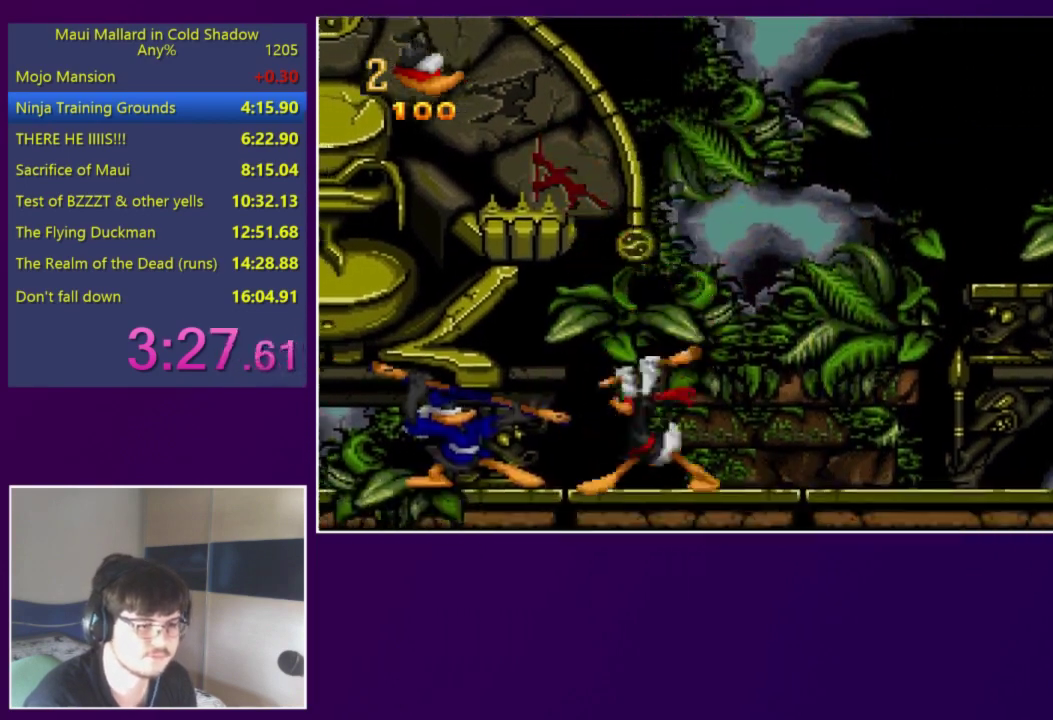
{"buttons": [], "events": [[17, "A", "down"], [50, "DPAD_LEFT", "up"], [100, "X", "down"], [150, "A", "up"], [150, "X", "up"]]}
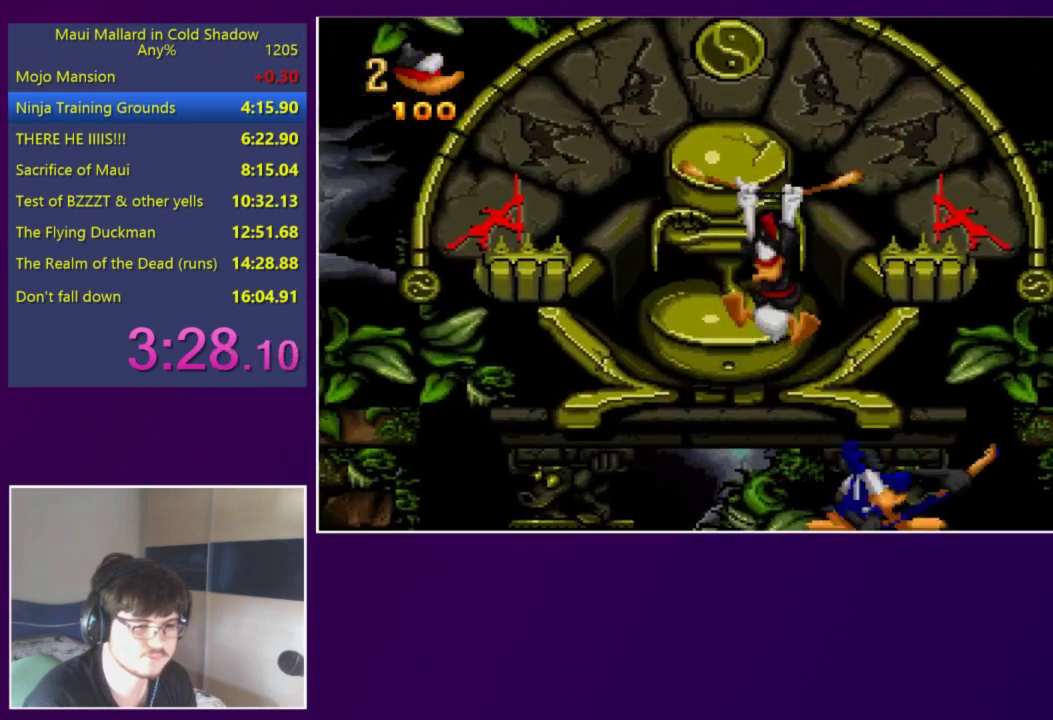
{"buttons": ["A", "X", "DPAD_RIGHT"], "events": [[117, "DPAD_RIGHT", "down"], [217, "DPAD_RIGHT", "up"], [383, "DPAD_RIGHT", "down"], [417, "A", "down"], [450, "X", "down"]]}
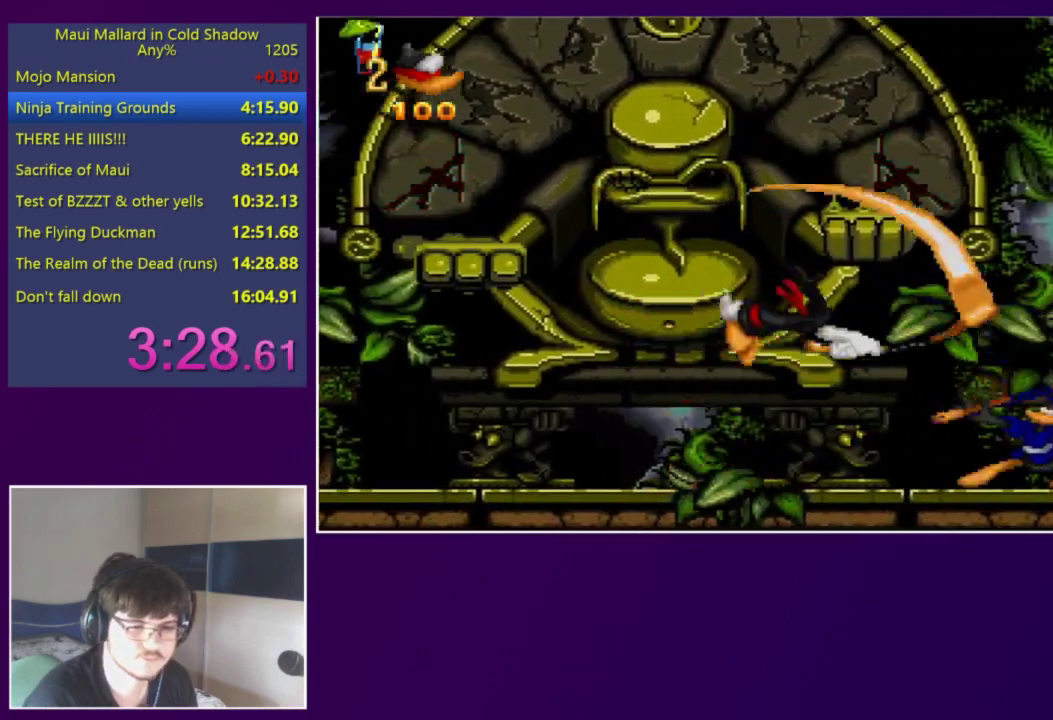
{"buttons": ["DPAD_LEFT"], "events": [[50, "X", "up"], [83, "A", "up"], [117, "DPAD_RIGHT", "up"], [283, "DPAD_LEFT", "down"]]}
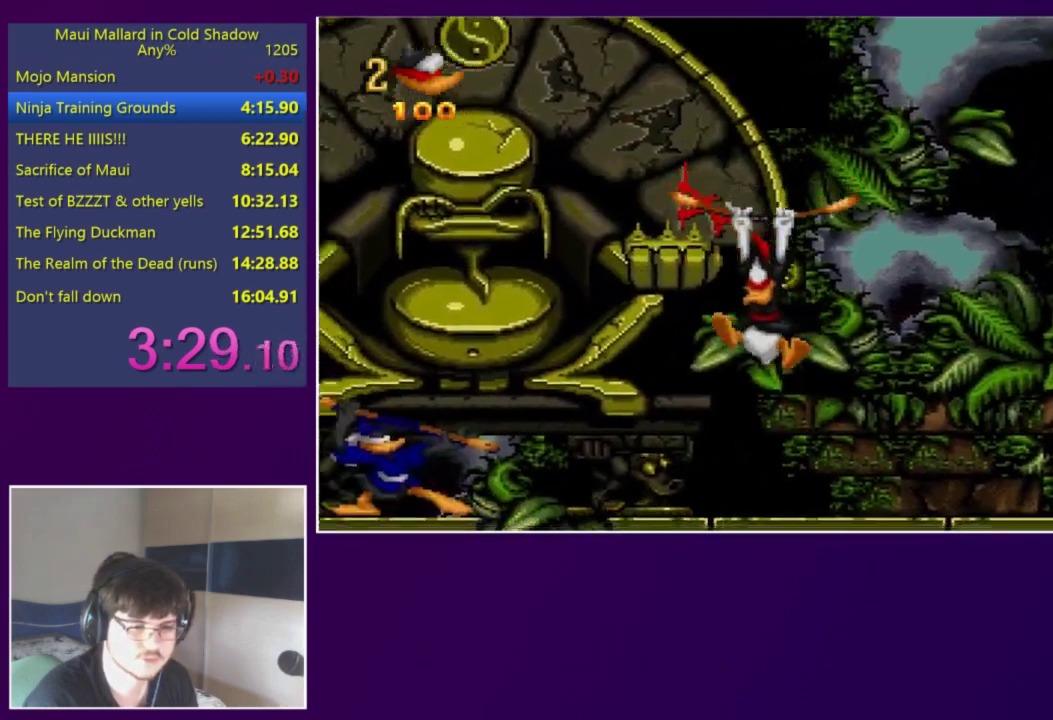
{"buttons": [], "events": [[250, "A", "down"], [283, "X", "down"], [350, "A", "up"], [350, "X", "up"], [417, "DPAD_LEFT", "up"]]}
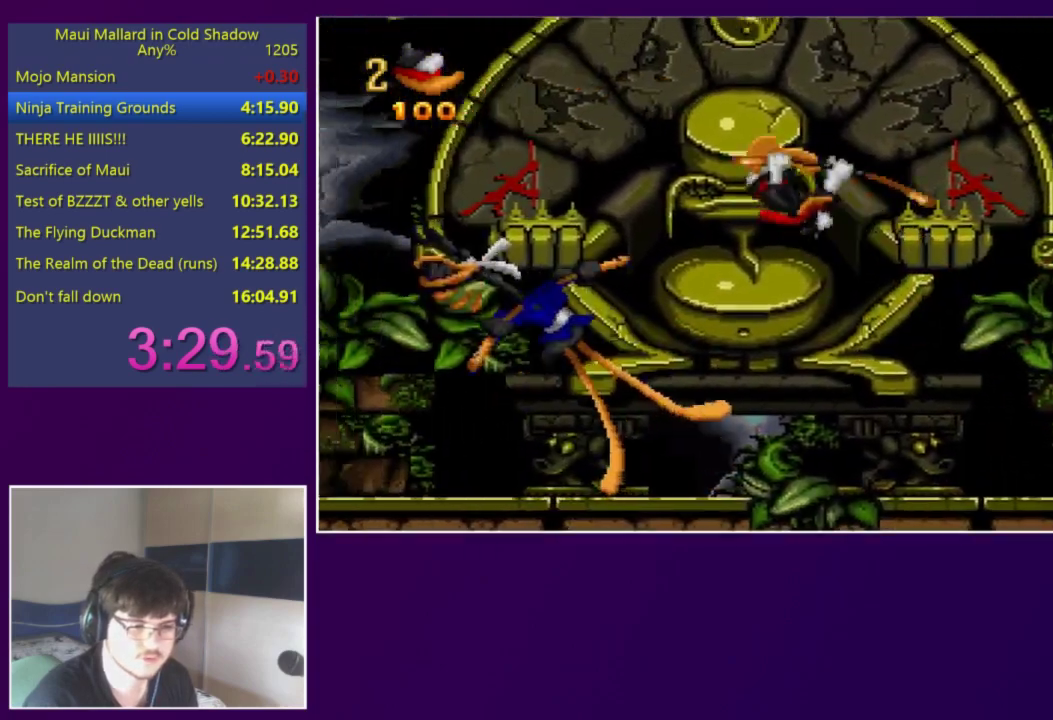
{"buttons": [], "events": [[317, "X", "down"], [383, "X", "up"]]}
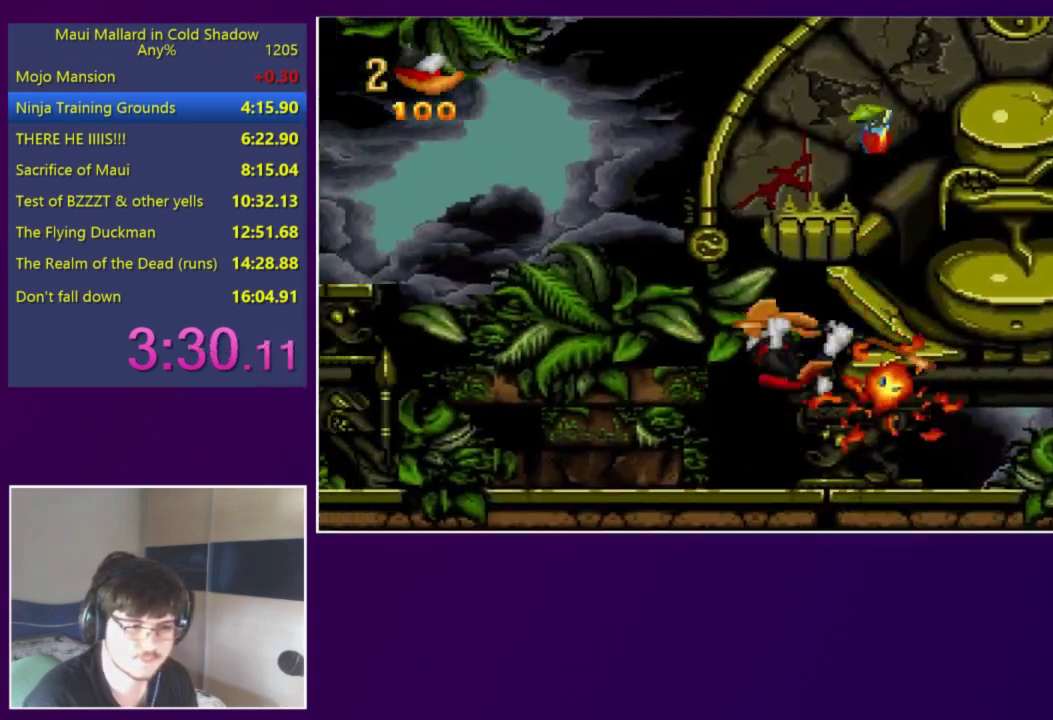
{"buttons": [], "events": [[83, "DPAD_RIGHT", "down"], [150, "DPAD_RIGHT", "up"], [283, "DPAD_RIGHT", "down"], [350, "DPAD_RIGHT", "up"]]}
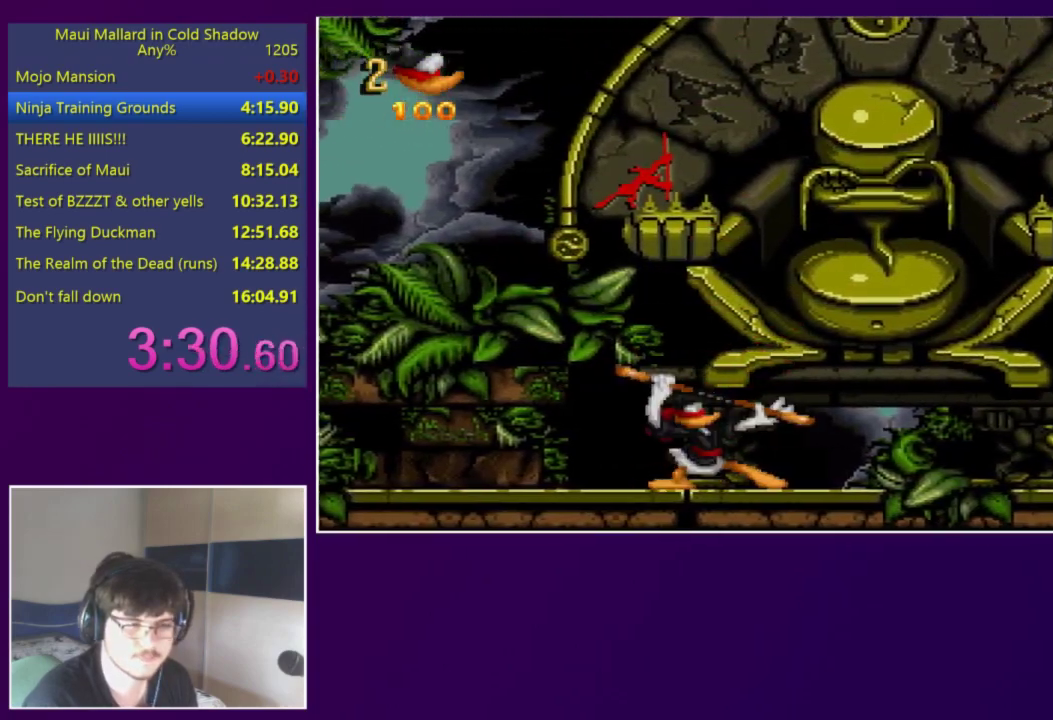
{"buttons": [], "events": []}
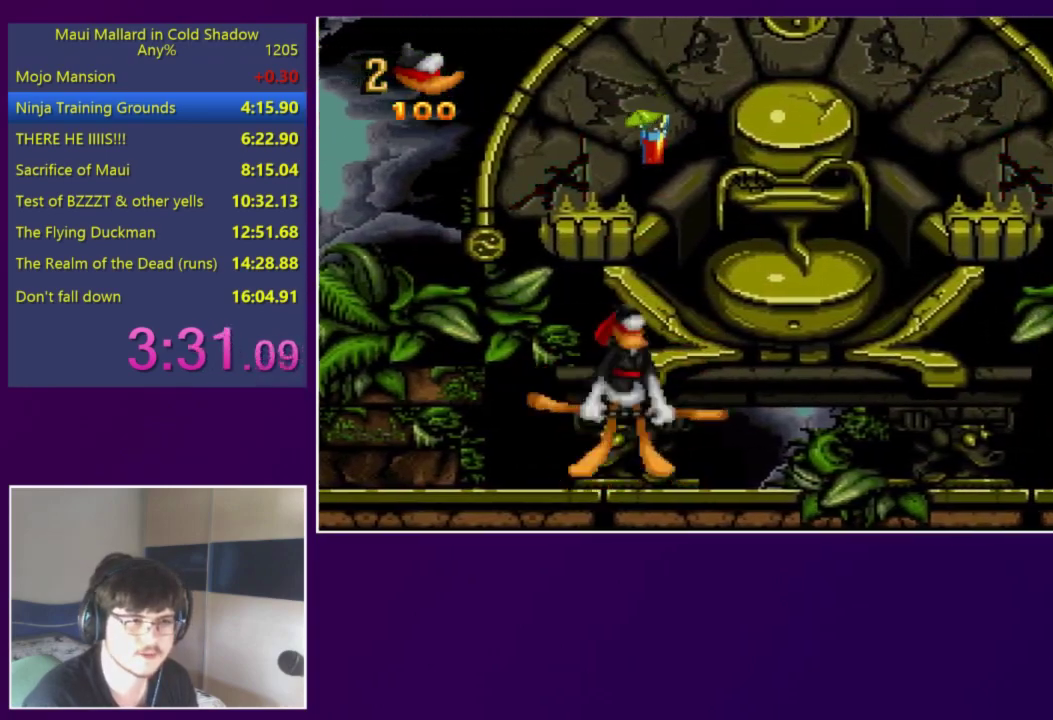
{"buttons": ["DPAD_LEFT"], "events": [[17, "A", "down"], [83, "A", "up"], [83, "DPAD_RIGHT", "down"], [217, "DPAD_RIGHT", "up"], [317, "DPAD_LEFT", "down"]]}
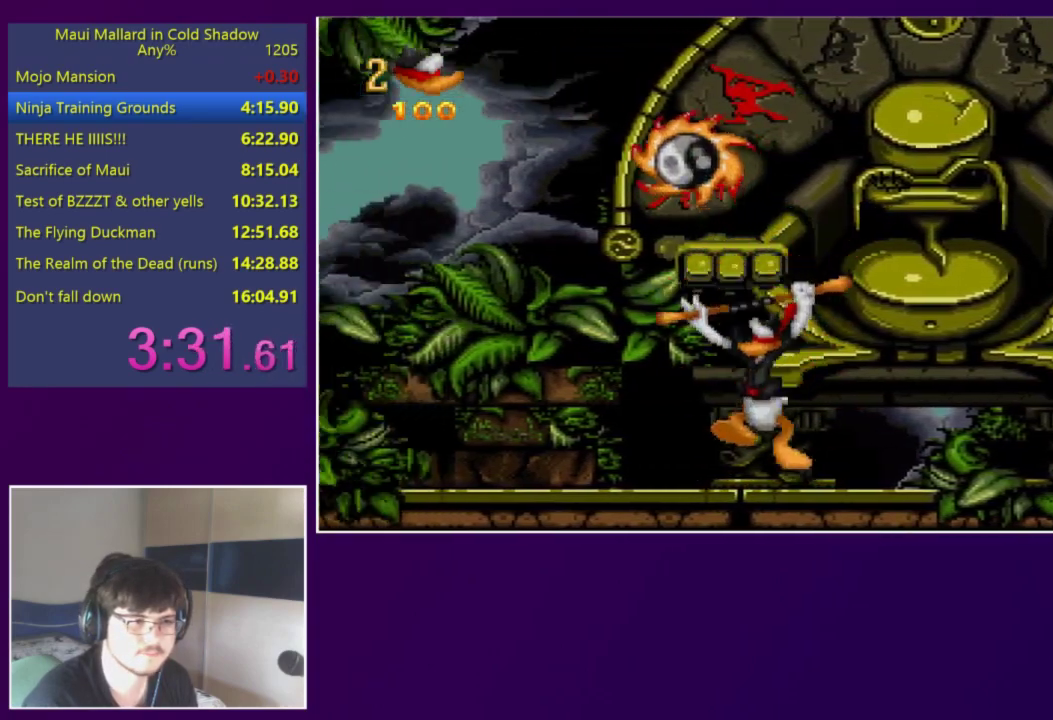
{"buttons": ["DPAD_LEFT"], "events": [[150, "DPAD_LEFT", "up"], [283, "DPAD_LEFT", "down"]]}
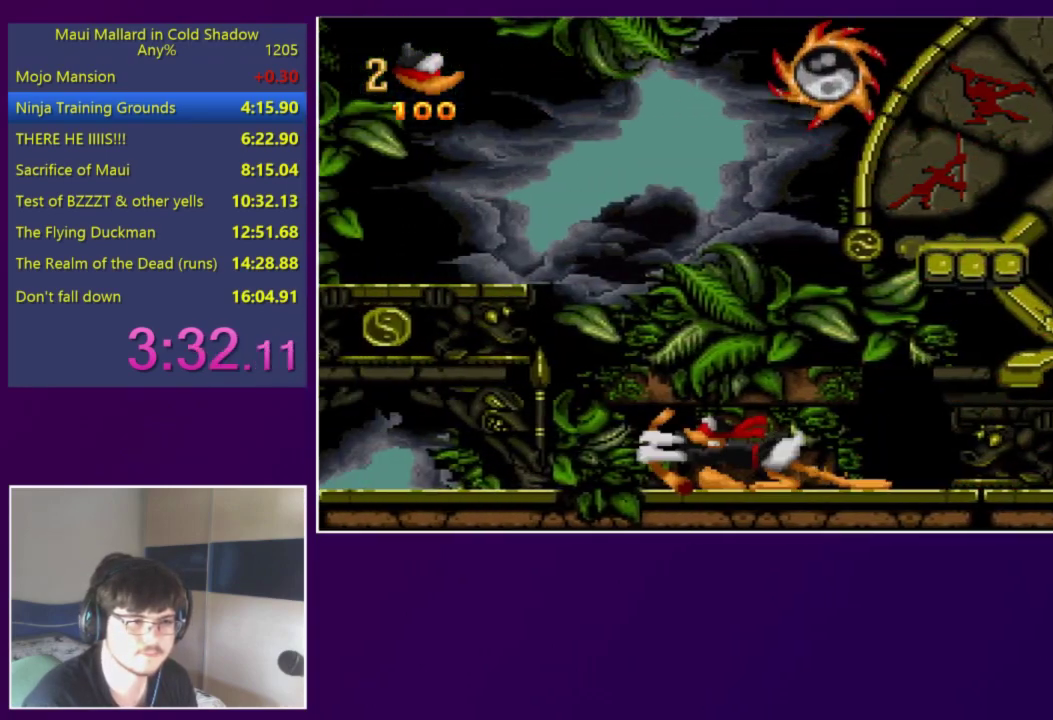
{"buttons": [], "events": [[17, "DPAD_LEFT", "up"], [283, "DPAD_LEFT", "down"], [417, "DPAD_LEFT", "up"]]}
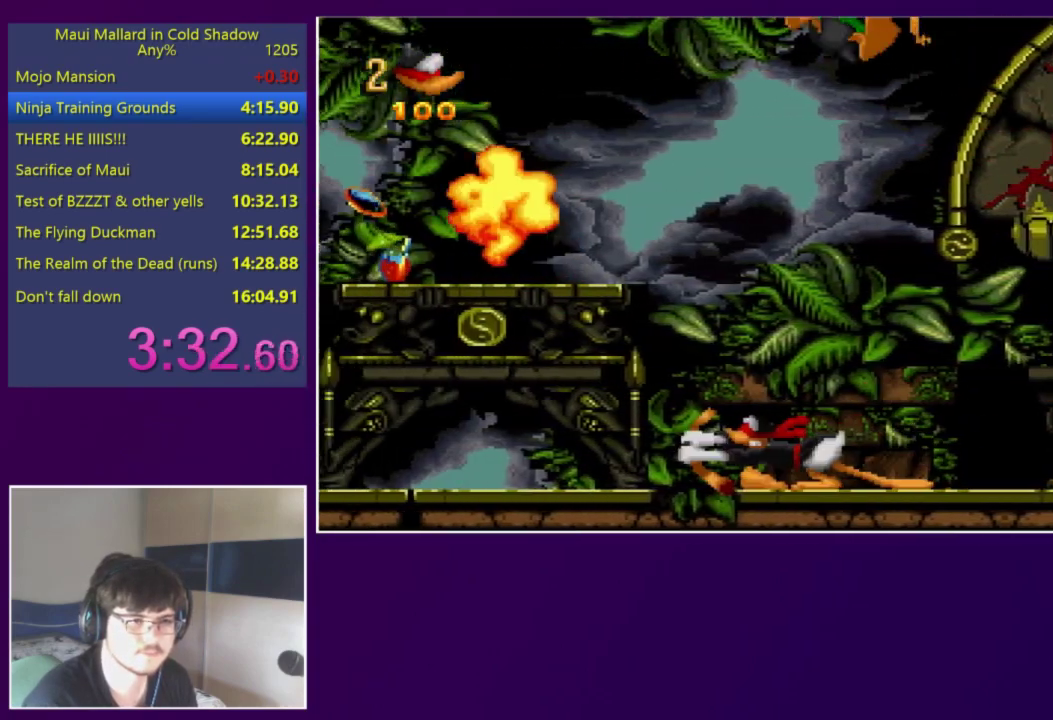
{"buttons": ["A", "X"], "events": [[283, "A", "down"], [350, "X", "down"]]}
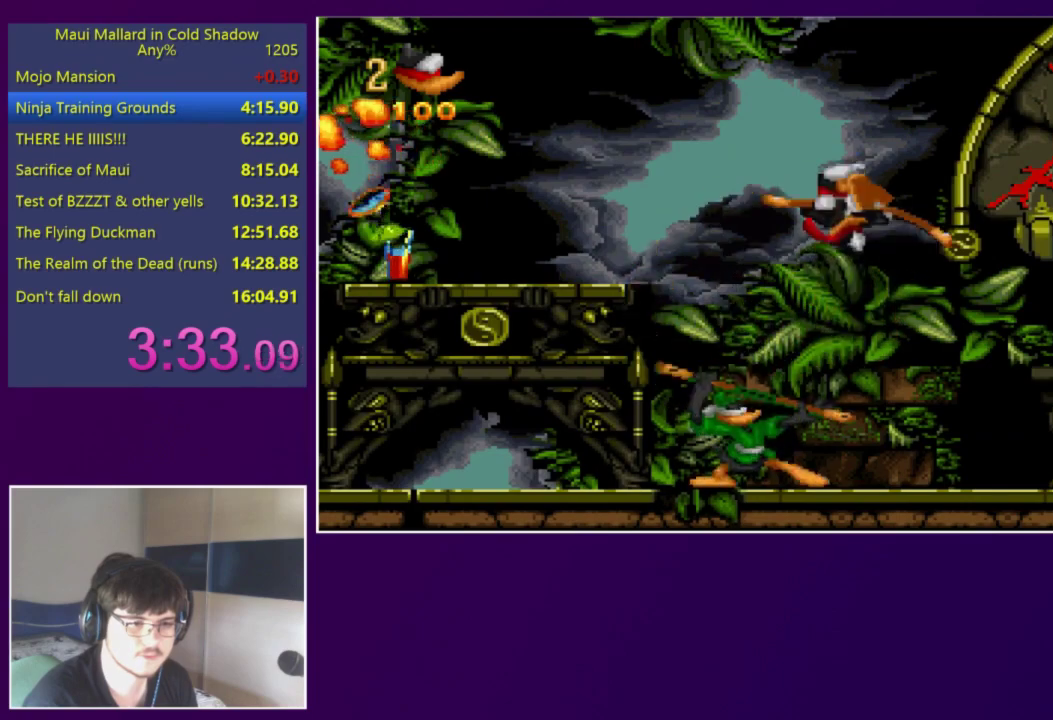
{"buttons": [], "events": [[50, "A", "up"], [50, "X", "up"], [317, "X", "down"], [417, "X", "up"]]}
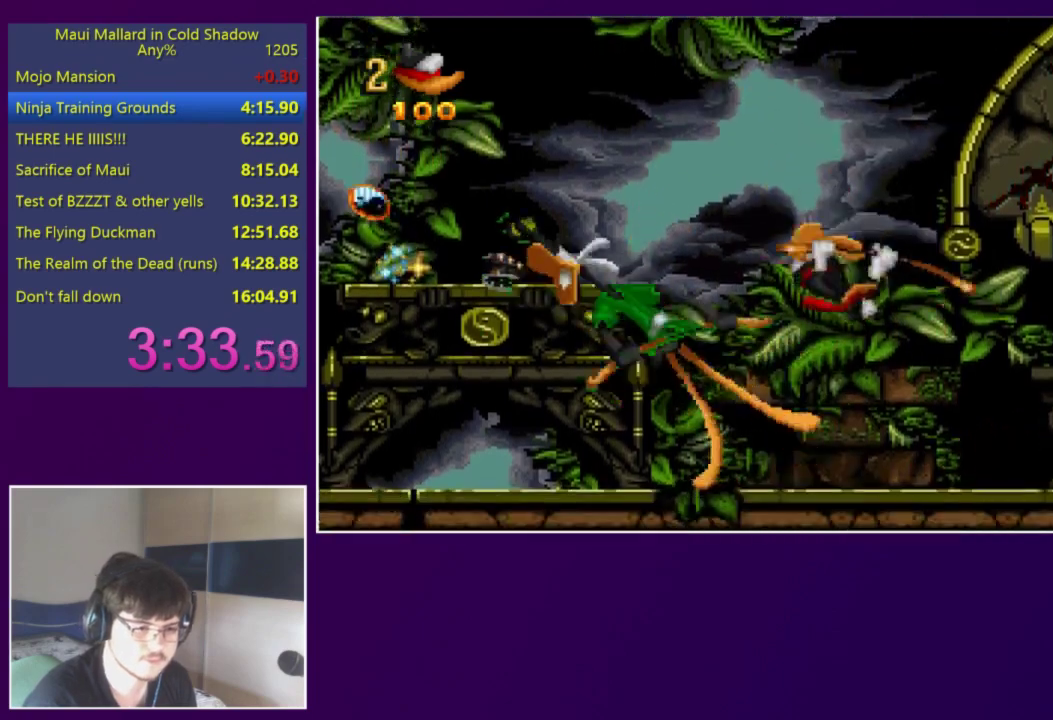
{"buttons": ["DPAD_LEFT"], "events": [[350, "A", "down"], [417, "DPAD_LEFT", "down"], [483, "A", "up"]]}
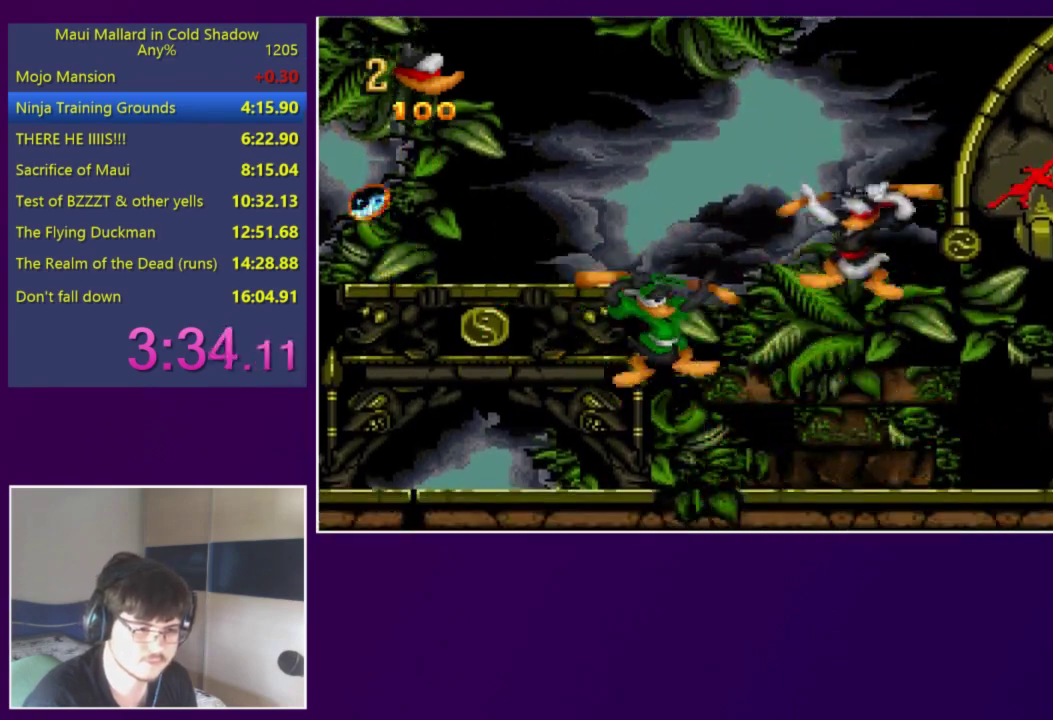
{"buttons": [], "events": [[250, "DPAD_LEFT", "up"], [283, "X", "down"], [350, "X", "up"]]}
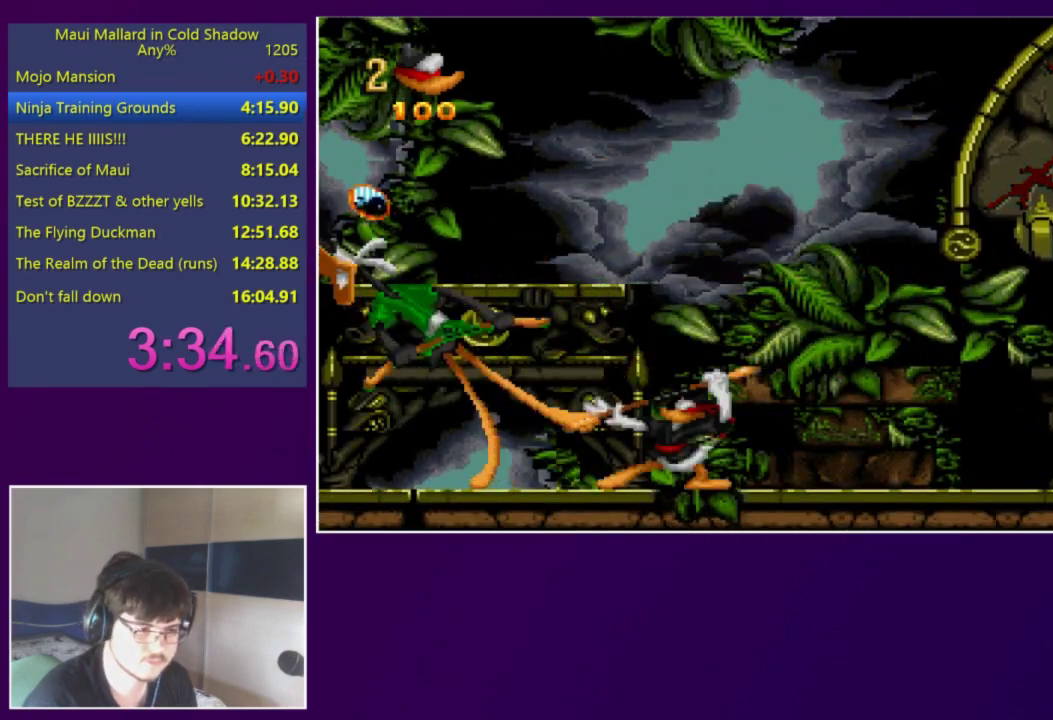
{"buttons": [], "events": [[183, "A", "down"], [217, "X", "down"], [317, "A", "up"], [317, "X", "up"]]}
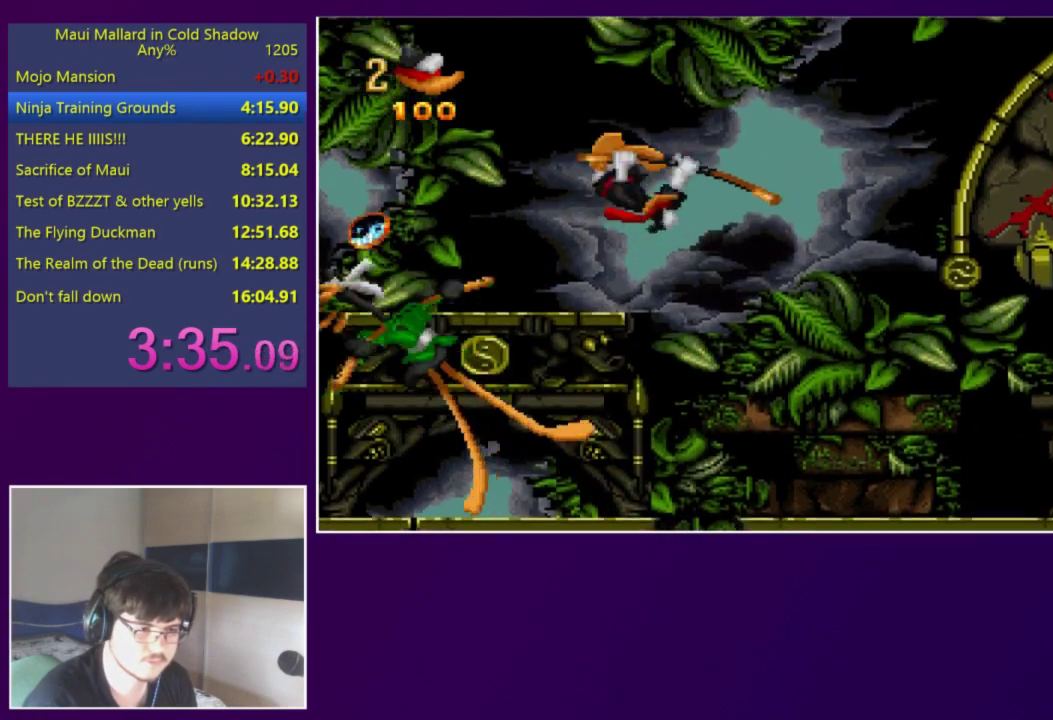
{"buttons": ["DPAD_RIGHT"], "events": [[417, "DPAD_RIGHT", "down"]]}
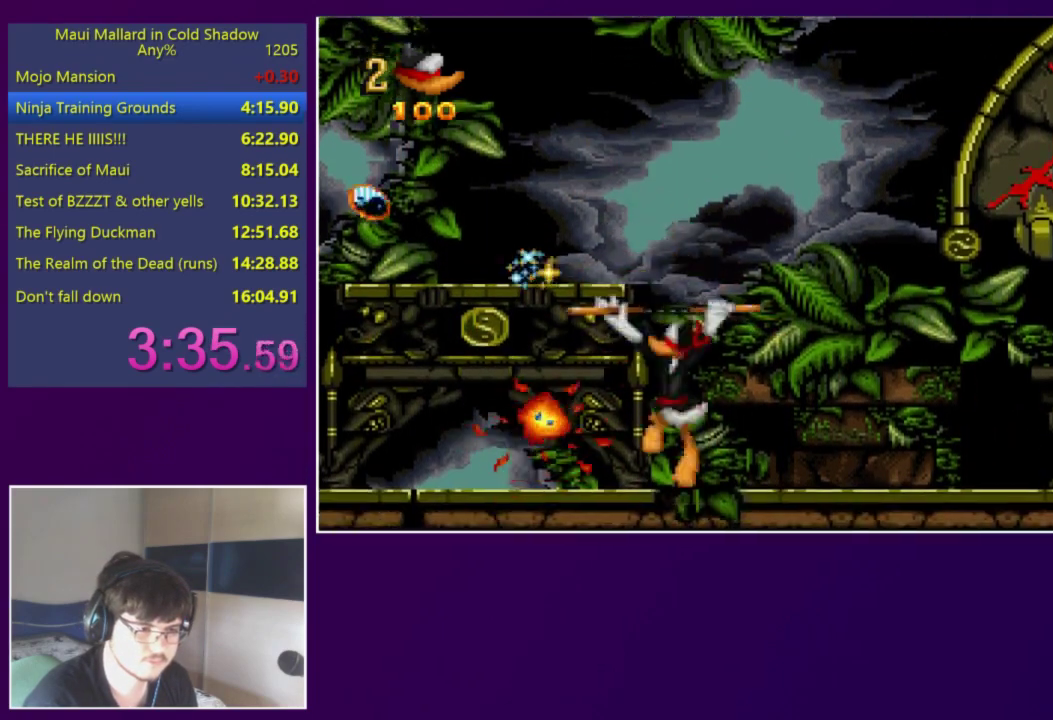
{"buttons": ["DPAD_RIGHT"], "events": [[117, "Y", "down"], [183, "Y", "up"]]}
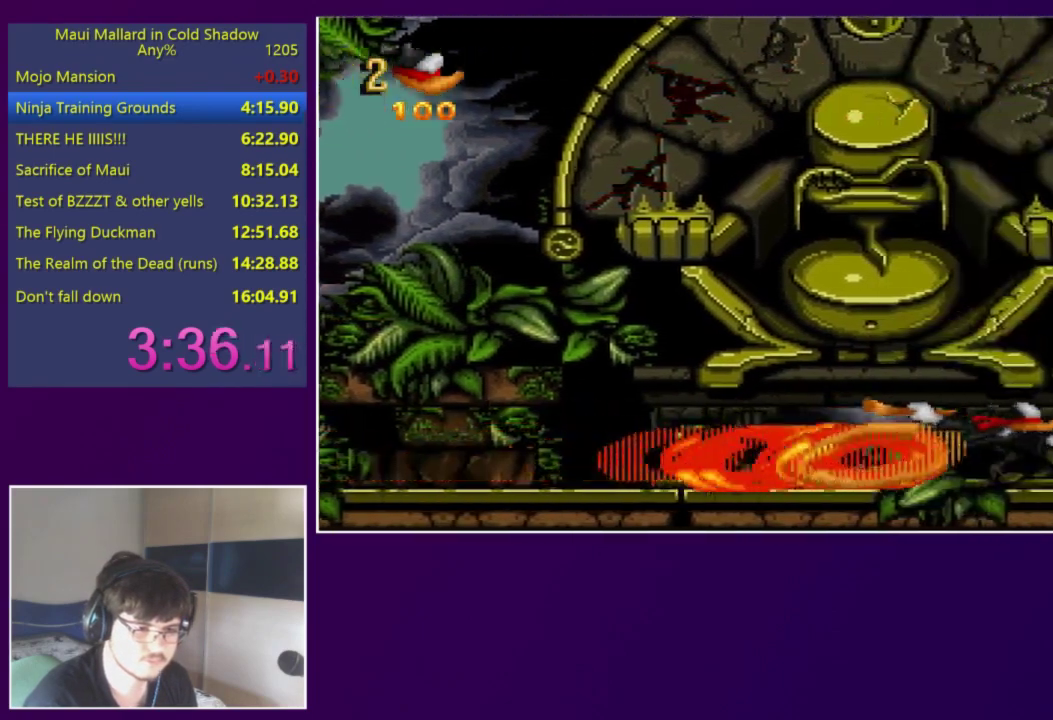
{"buttons": ["DPAD_DOWN"], "events": [[250, "DPAD_RIGHT", "up"], [417, "DPAD_DOWN", "down"]]}
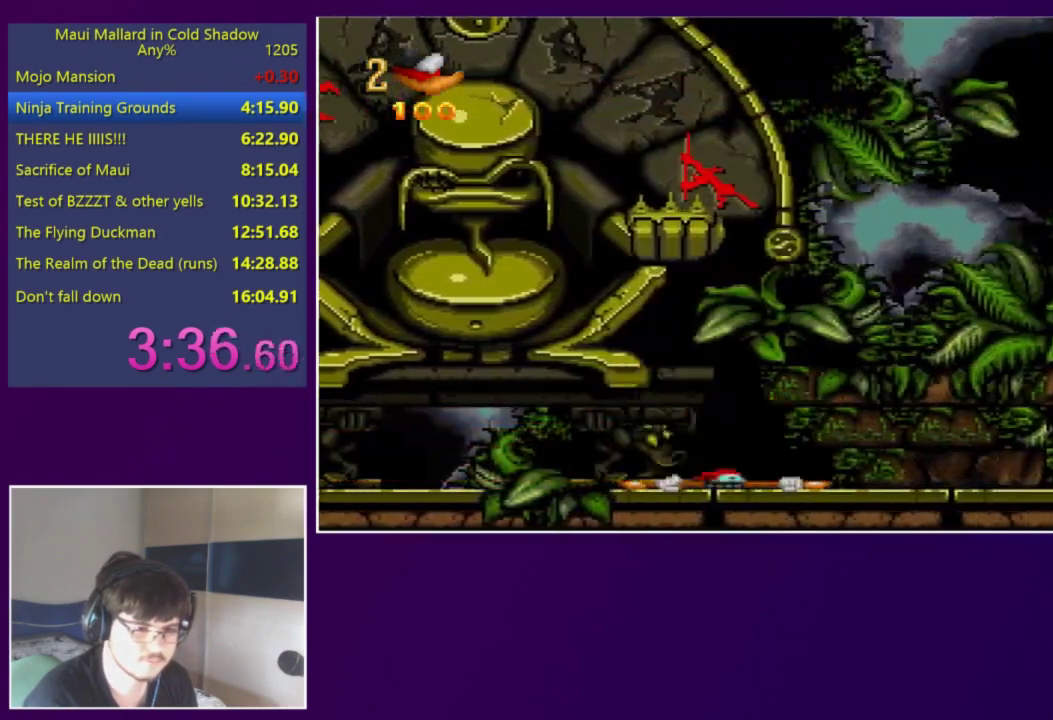
{"buttons": ["DPAD_DOWN"], "events": [[17, "DPAD_DOWN", "up"], [483, "DPAD_DOWN", "down"]]}
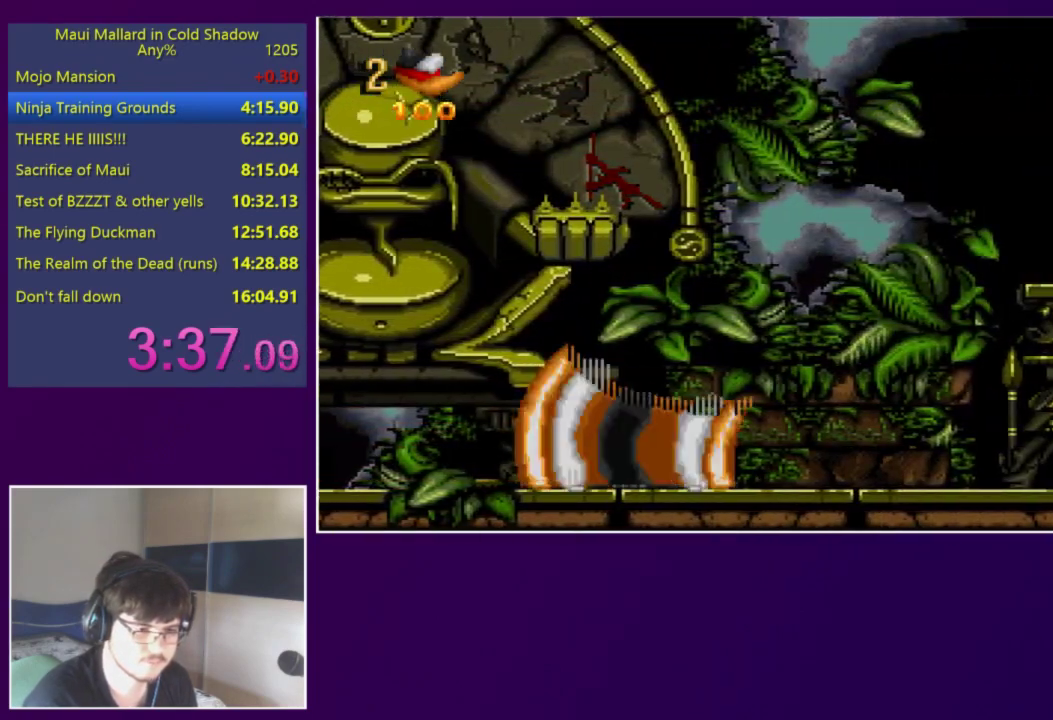
{"buttons": [], "events": [[50, "DPAD_DOWN", "up"], [183, "DPAD_RIGHT", "down"], [250, "DPAD_RIGHT", "up"]]}
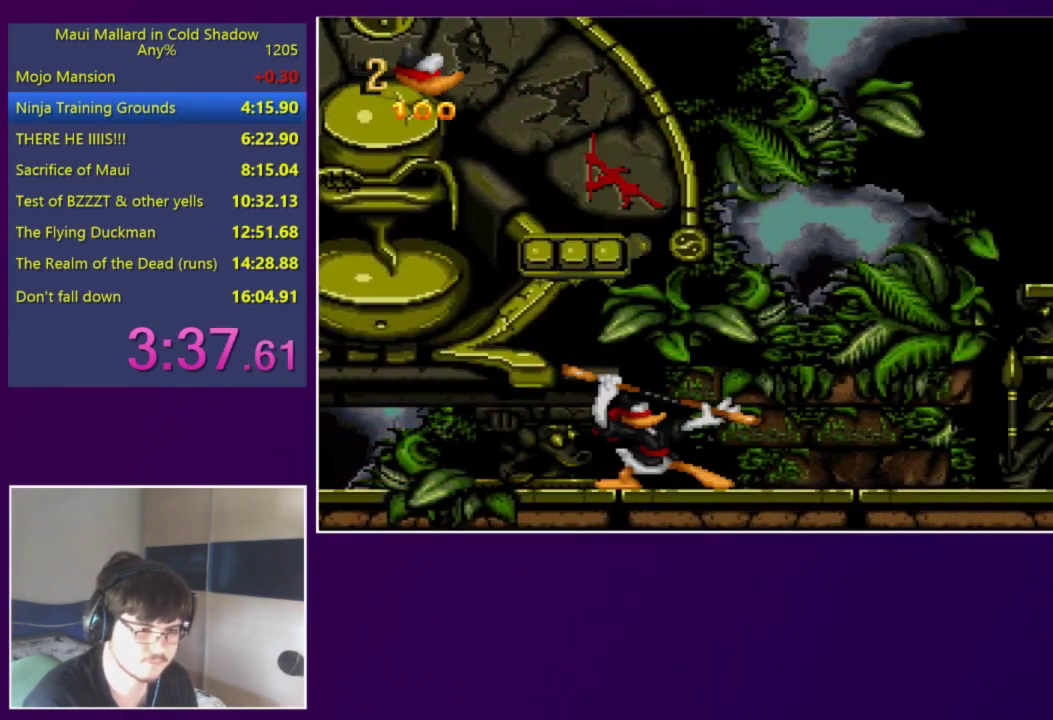
{"buttons": [], "events": [[17, "DPAD_DOWN", "down"], [83, "DPAD_DOWN", "up"]]}
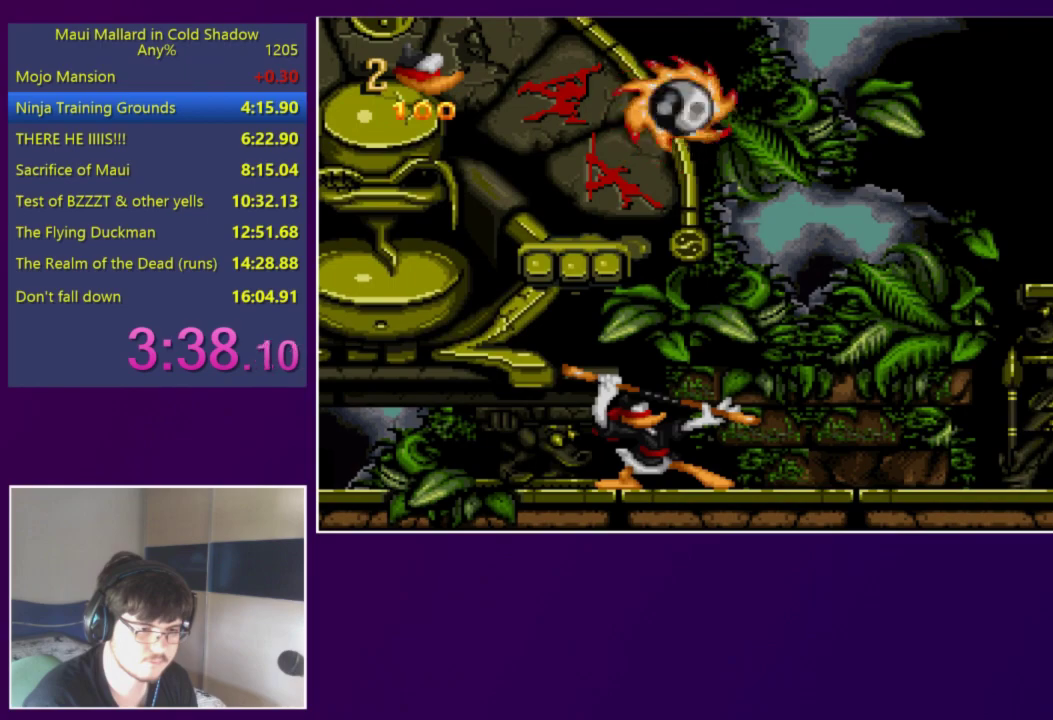
{"buttons": [], "events": [[17, "DPAD_DOWN", "down"], [83, "DPAD_DOWN", "up"], [283, "DPAD_RIGHT", "down"], [383, "DPAD_RIGHT", "up"]]}
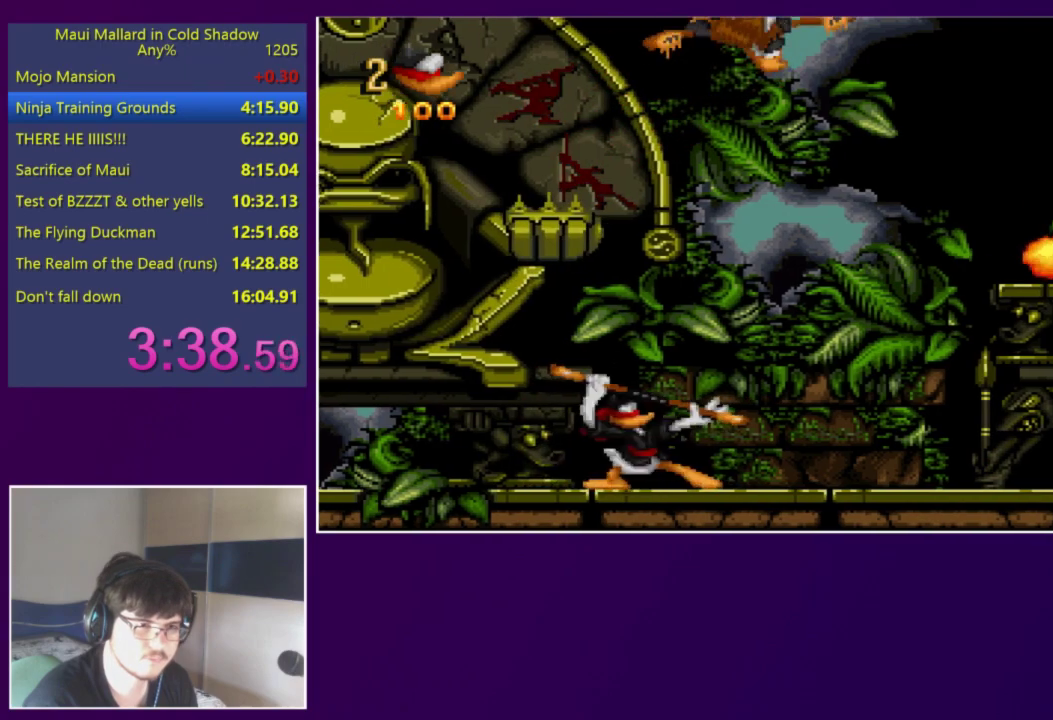
{"buttons": [], "events": [[17, "DPAD_DOWN", "down"], [83, "DPAD_DOWN", "up"], [183, "DPAD_DOWN", "down"], [283, "DPAD_DOWN", "up"]]}